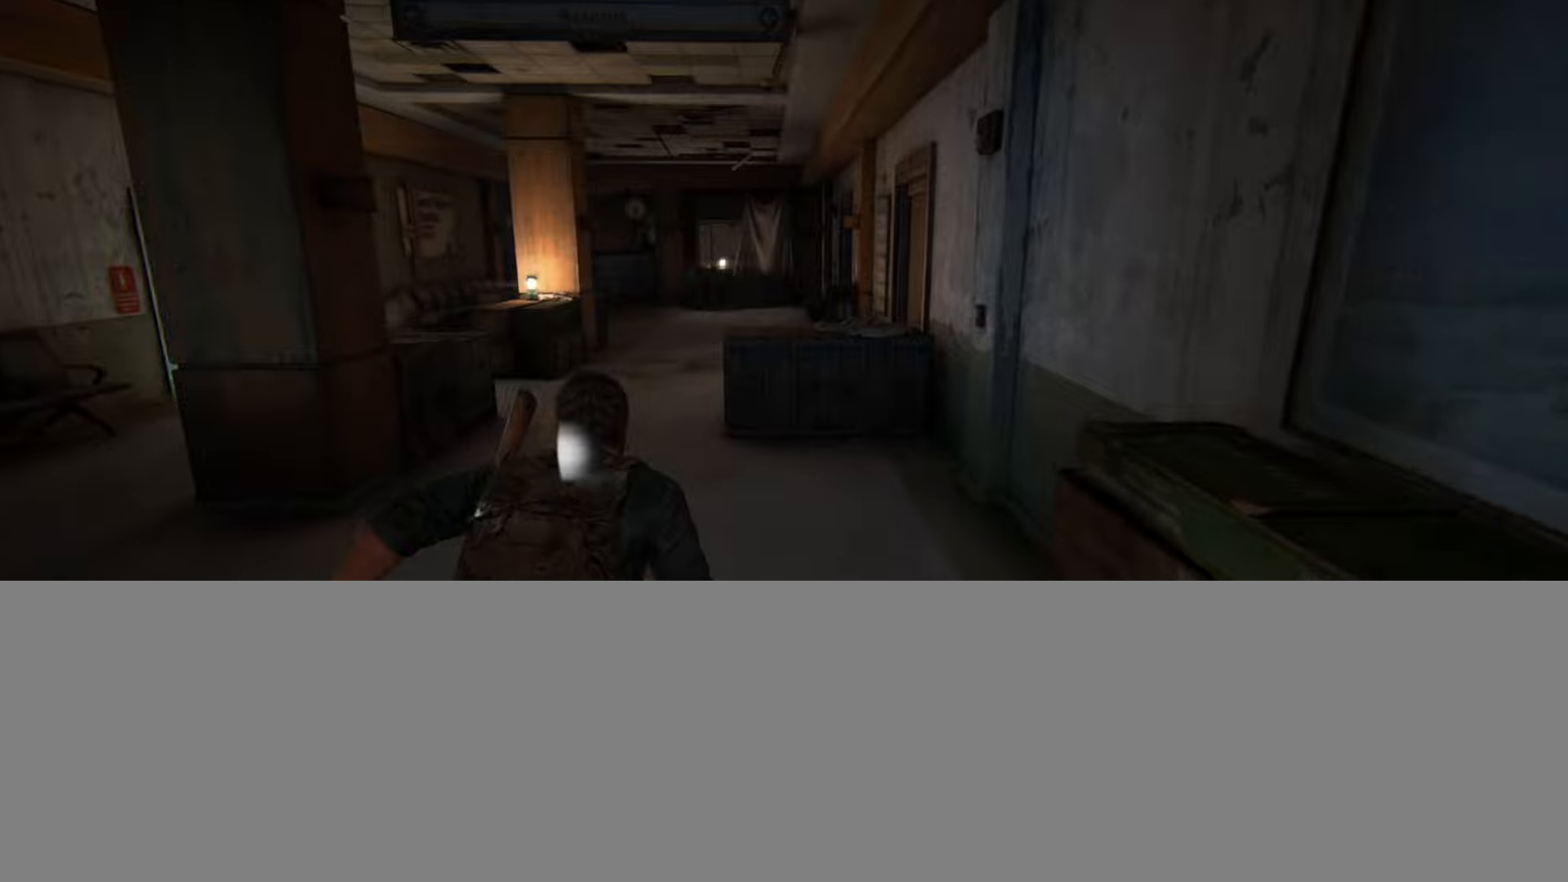
Gameplay with a controller (PlayStation layout); each line is a JSON object with the inputs held at the frame after it. "events" lists button and stick changes between this image and that frame as [ms after this image, input, new state], when the widget could be followed in between.
{"buttons": ["L2"], "left_stick": "up", "right_stick": "center", "events": [[484, "right_stick", "center"]]}
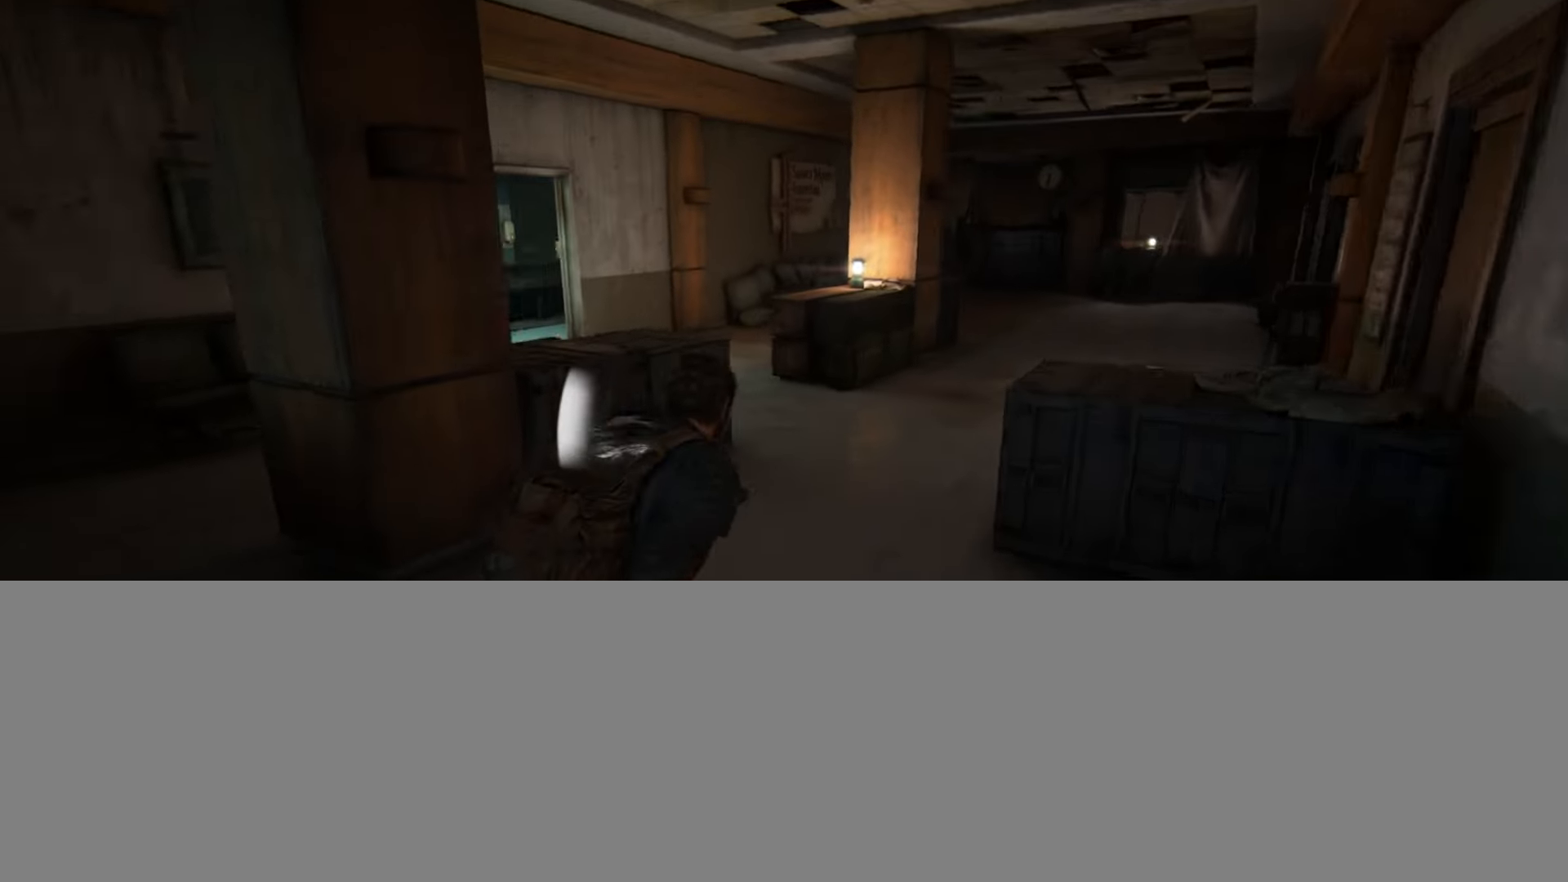
{"buttons": [], "left_stick": "center", "right_stick": "center", "events": [[250, "START", "down"], [317, "START", "up"], [400, "L2", "up"], [400, "left_stick", "center"]]}
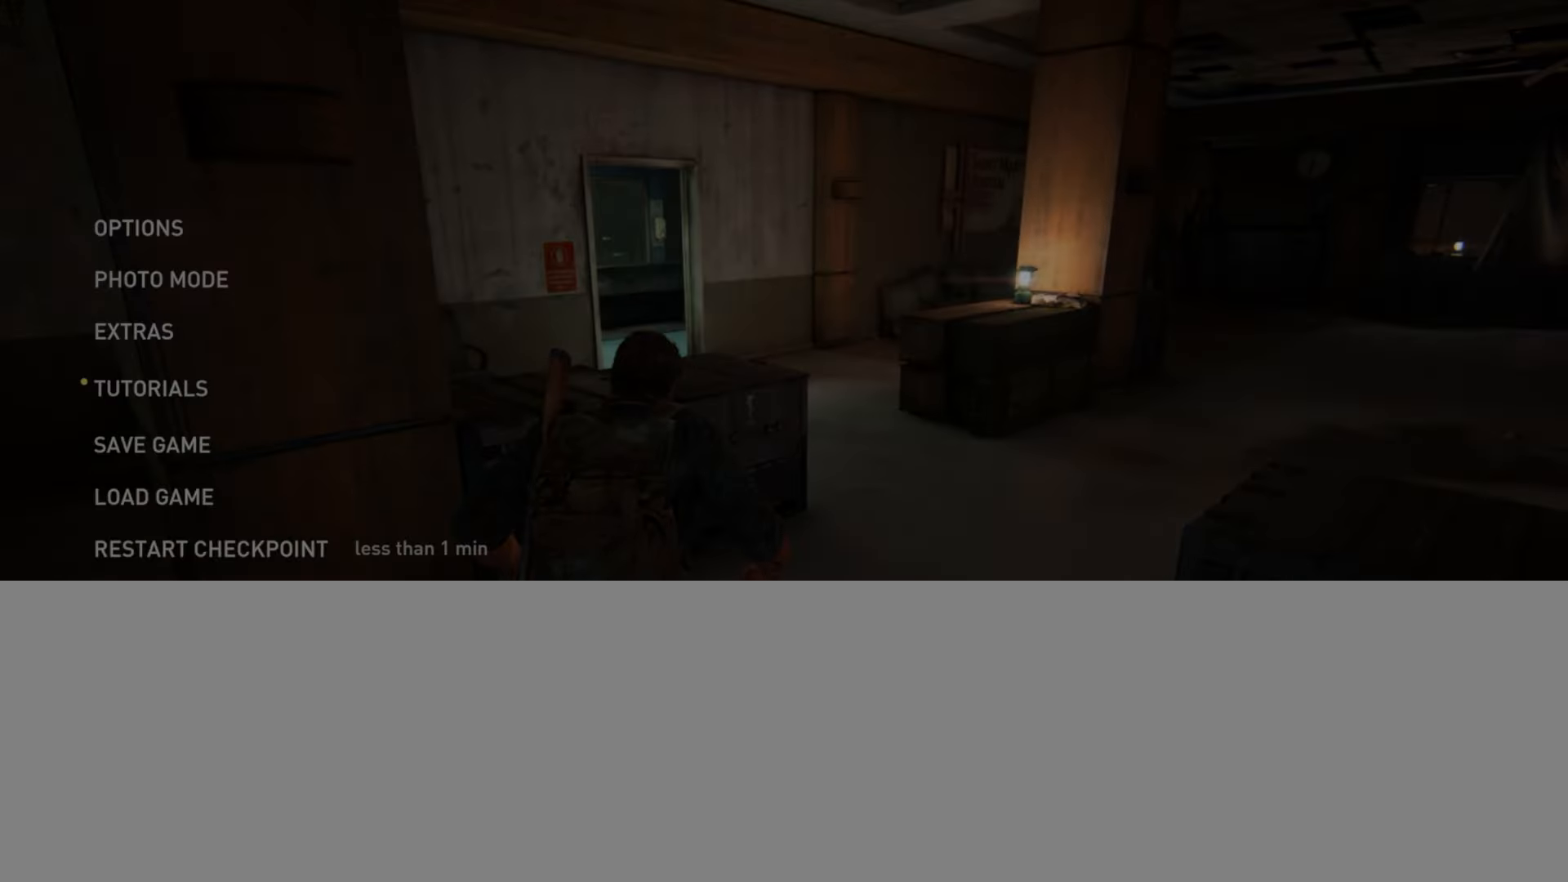
{"buttons": ["DPAD_LEFT"], "left_stick": "center", "right_stick": "center", "events": [[84, "CROSS", "down"], [201, "CROSS", "up"], [417, "DPAD_LEFT", "down"]]}
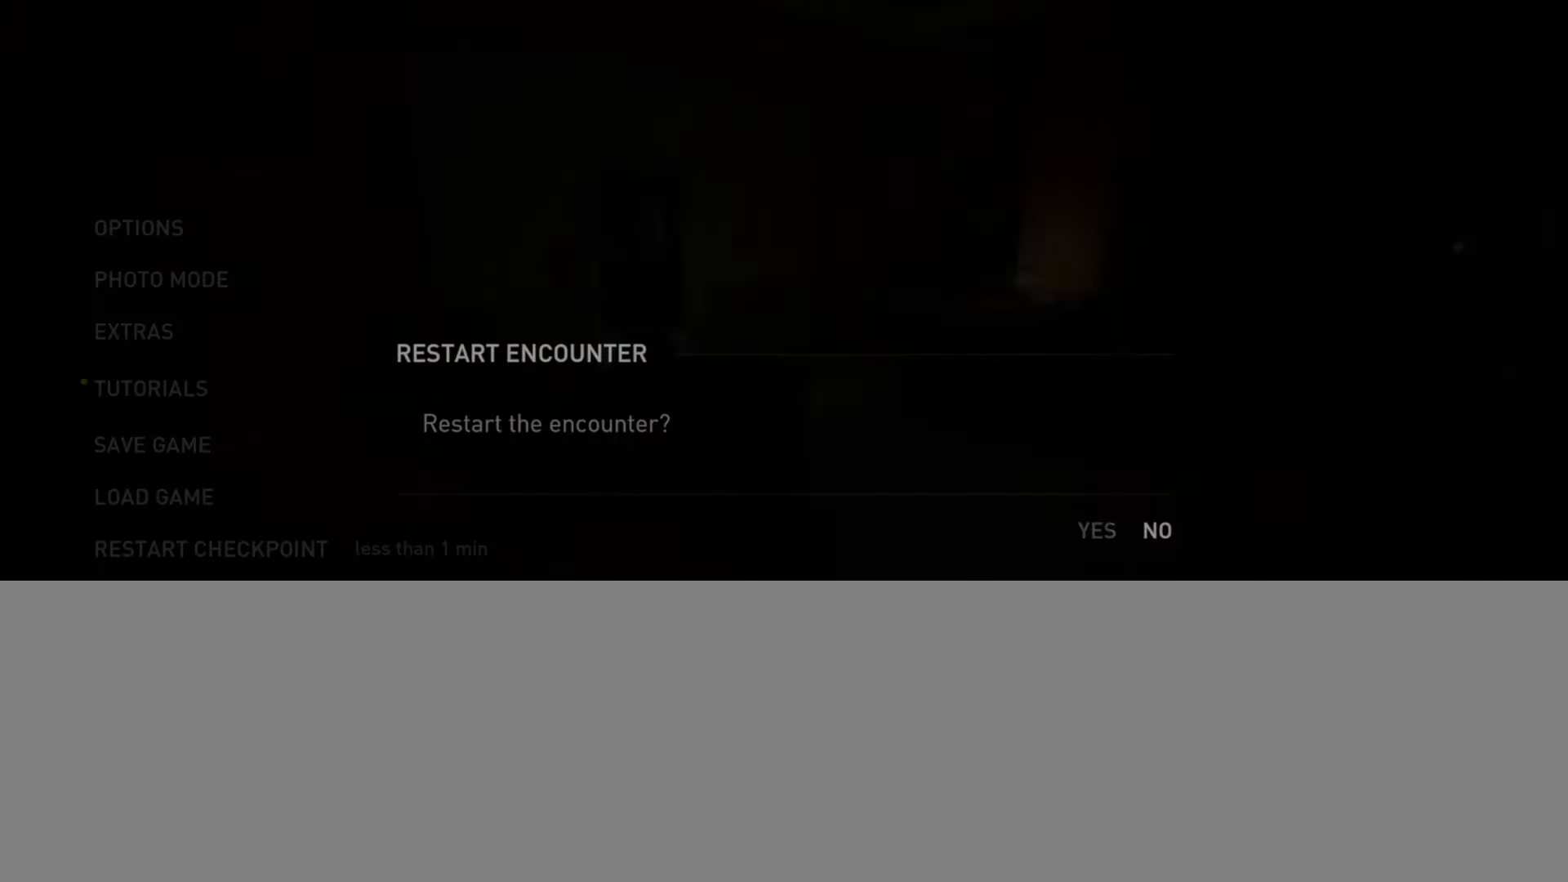
{"buttons": [], "left_stick": "center", "right_stick": "center", "events": [[33, "CROSS", "down"], [33, "DPAD_LEFT", "up"], [183, "CROSS", "up"]]}
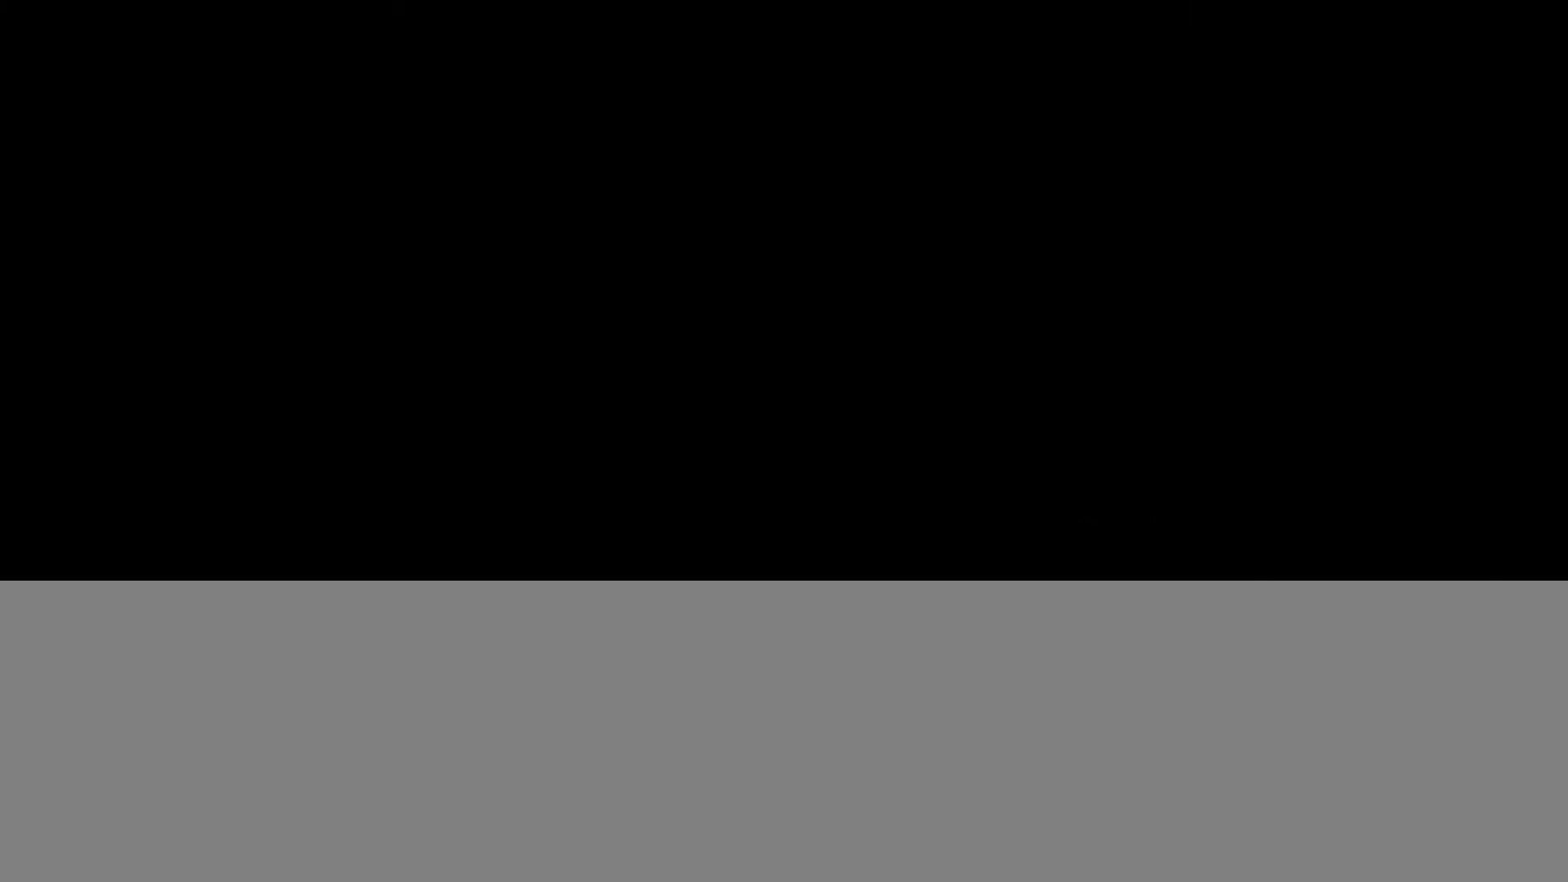
{"buttons": ["L2"], "left_stick": "up-right", "right_stick": "down-right", "events": [[217, "L2", "down"], [217, "left_stick", "up-right"], [251, "right_stick", "down-right"]]}
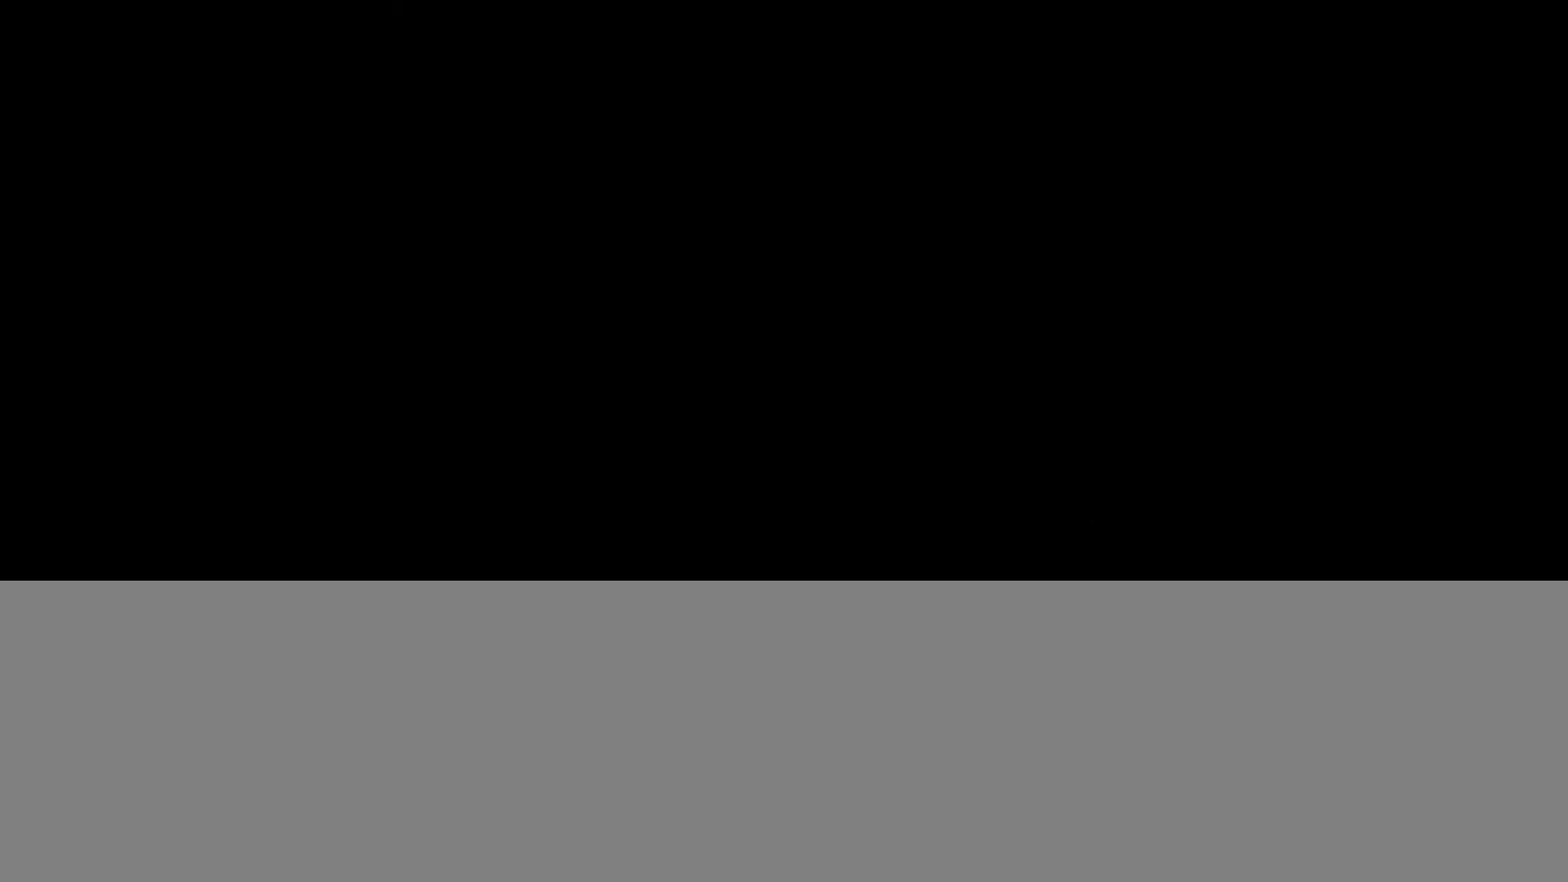
{"buttons": ["L2"], "left_stick": "up-right", "right_stick": "down-right", "events": []}
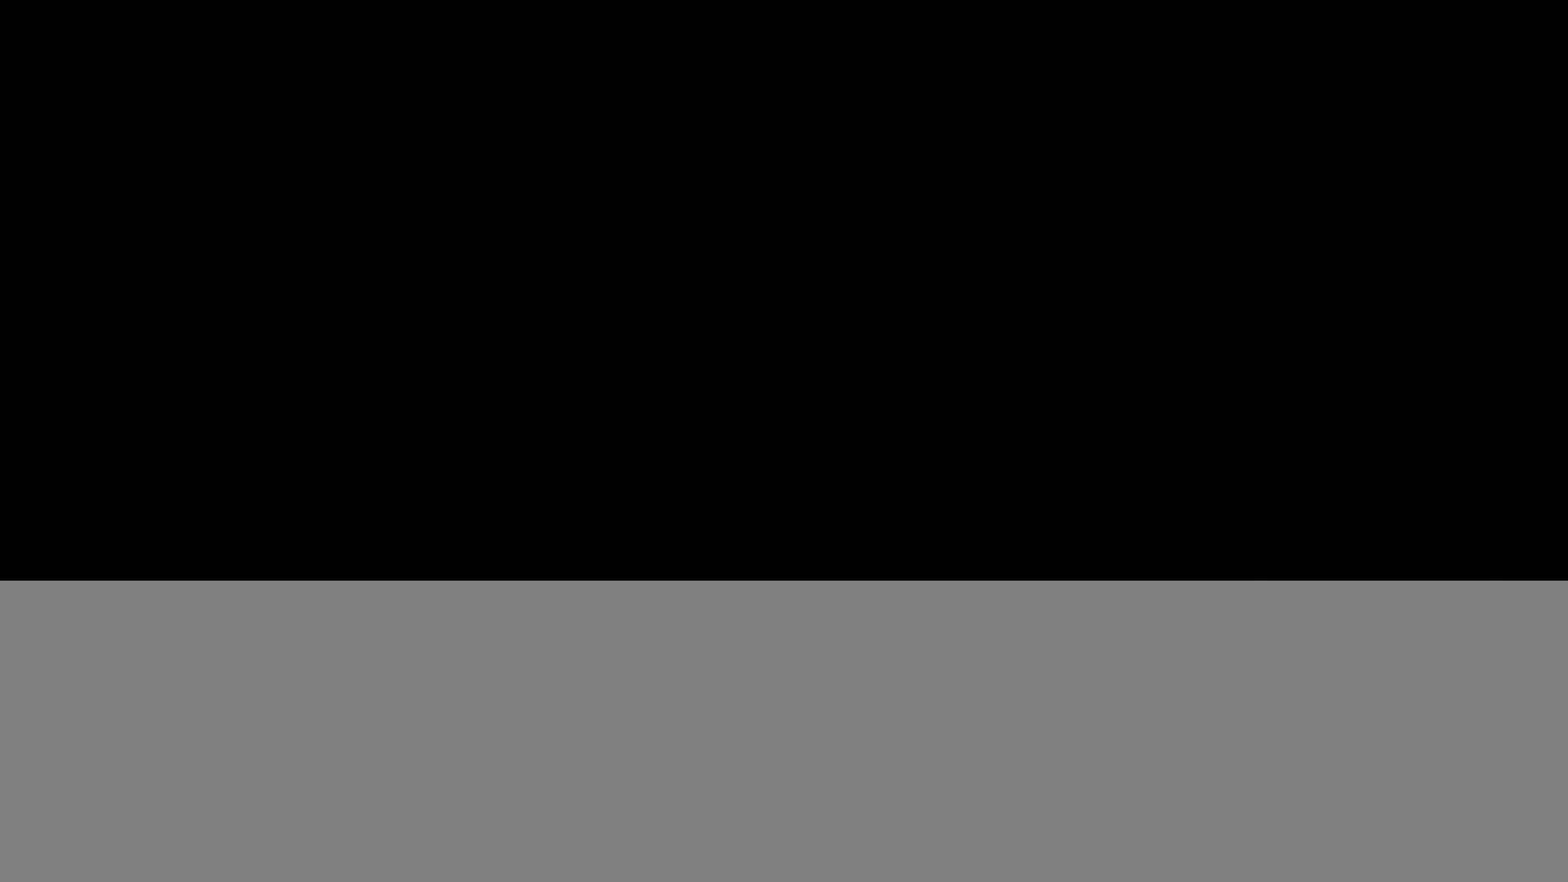
{"buttons": ["L2"], "left_stick": "up", "right_stick": "left", "events": [[184, "left_stick", "up"], [201, "right_stick", "center"], [384, "right_stick", "left"]]}
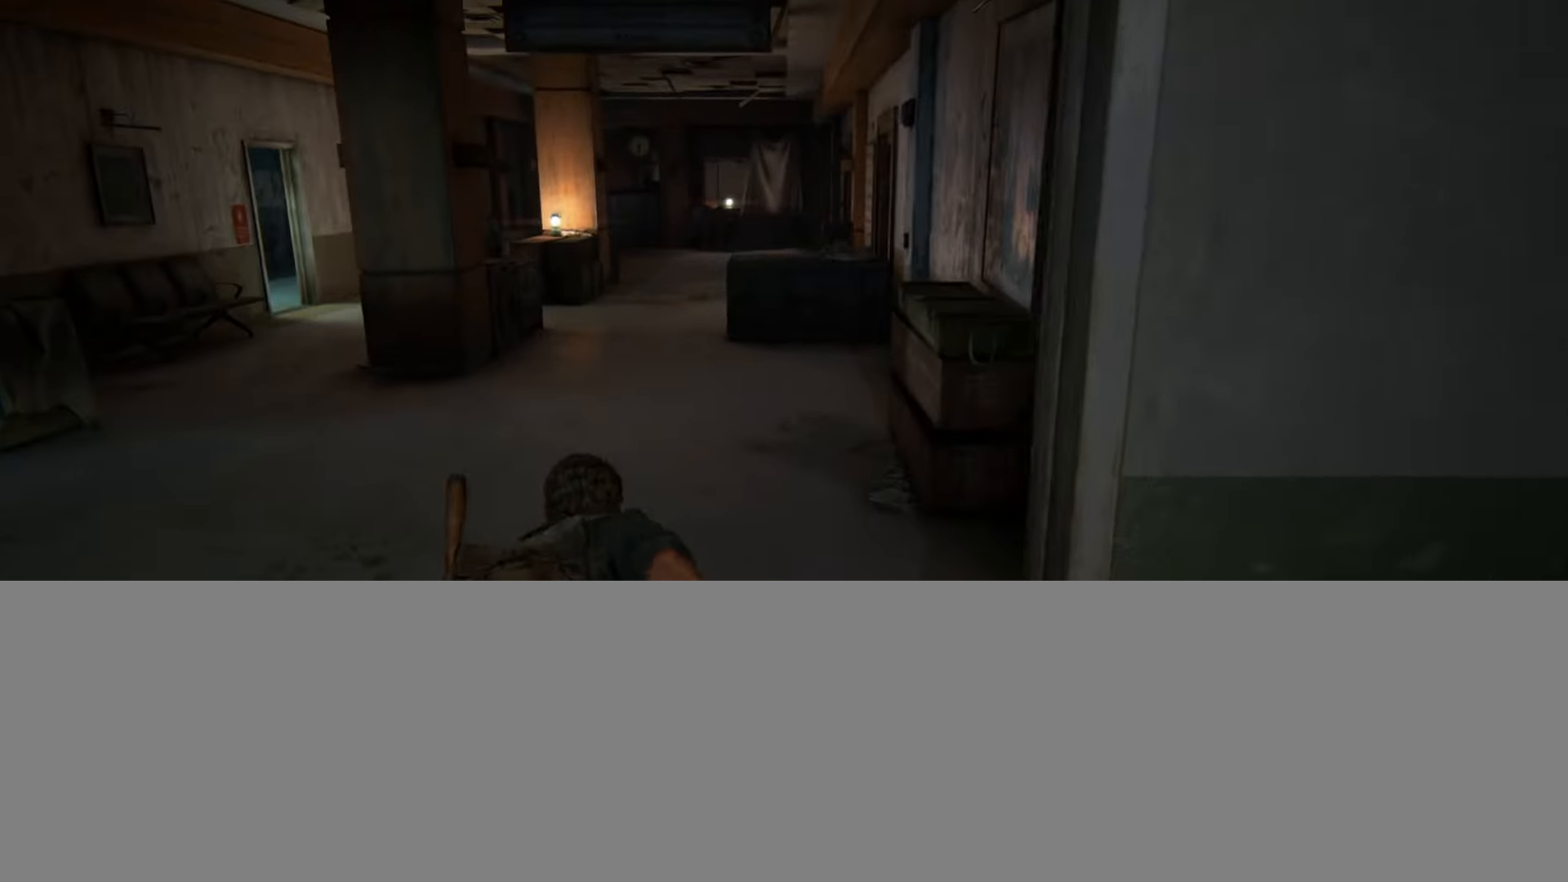
{"buttons": [], "left_stick": "up", "right_stick": "left", "events": [[100, "right_stick", "center"], [150, "CIRCLE", "down"], [283, "CIRCLE", "up"], [283, "L2", "up"], [384, "right_stick", "left"]]}
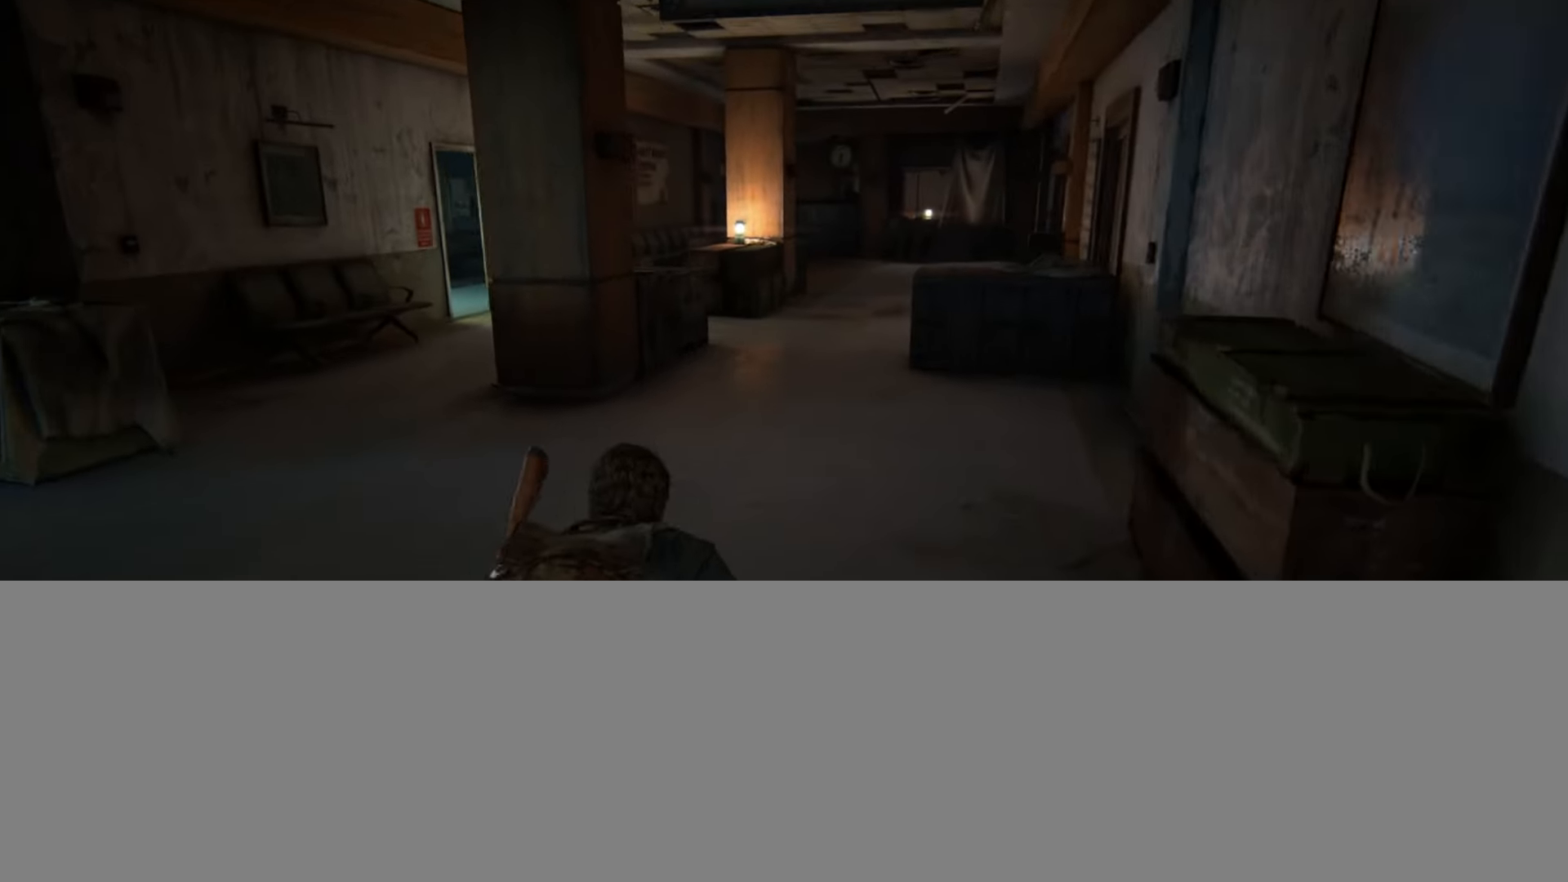
{"buttons": ["L2"], "left_stick": "up", "right_stick": "up-left", "events": [[67, "right_stick", "center"], [184, "right_stick", "left"], [301, "L2", "down"], [468, "right_stick", "up-left"]]}
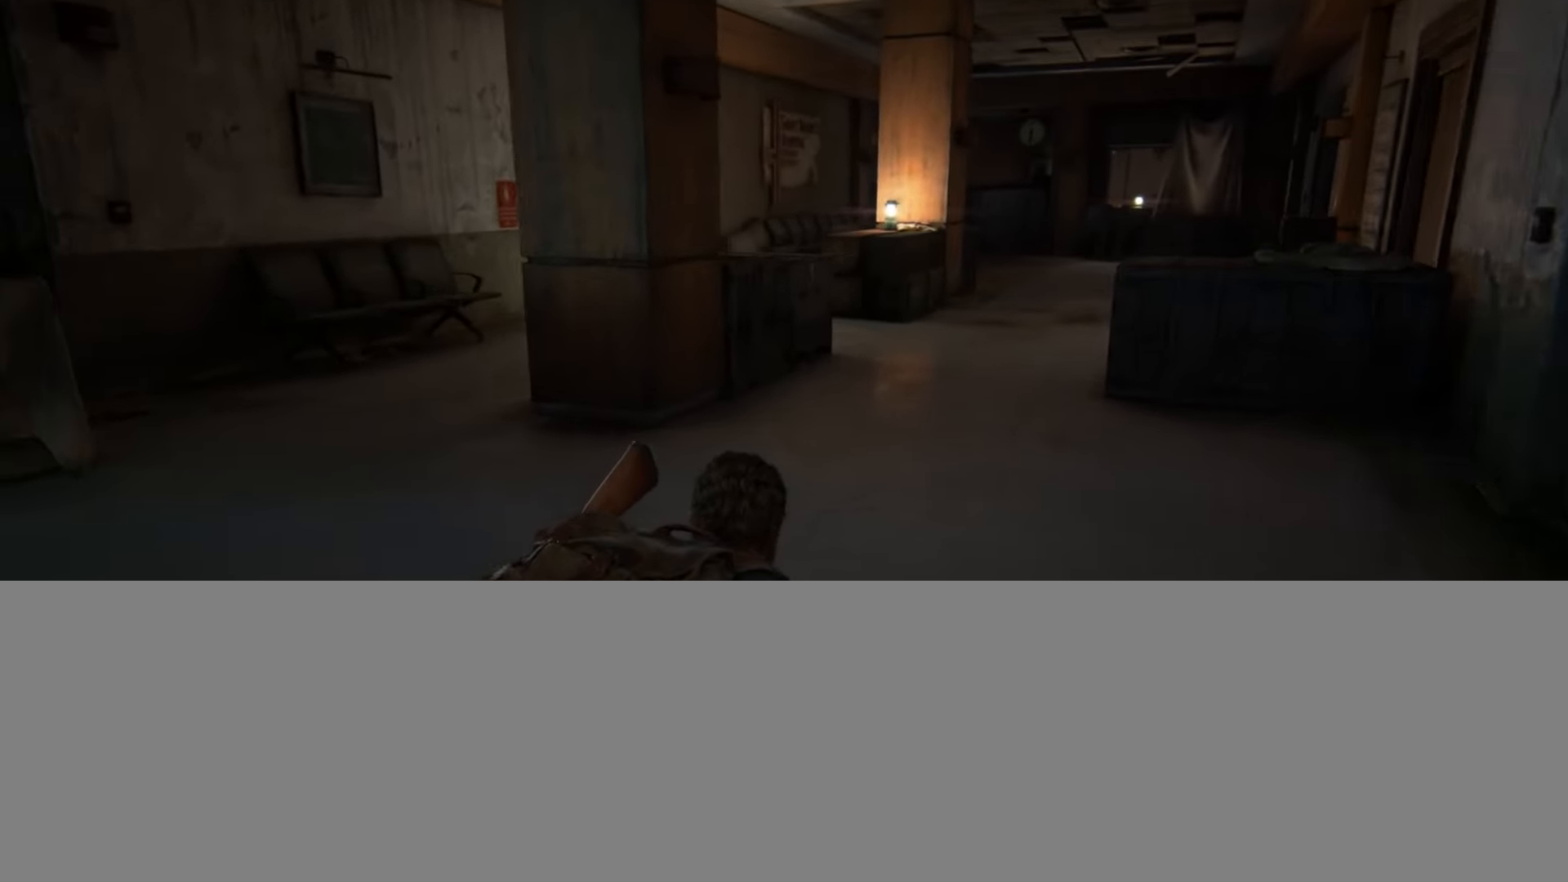
{"buttons": ["L2"], "left_stick": "up", "right_stick": "center", "events": [[100, "right_stick", "center"], [267, "right_stick", "up-left"], [367, "right_stick", "center"]]}
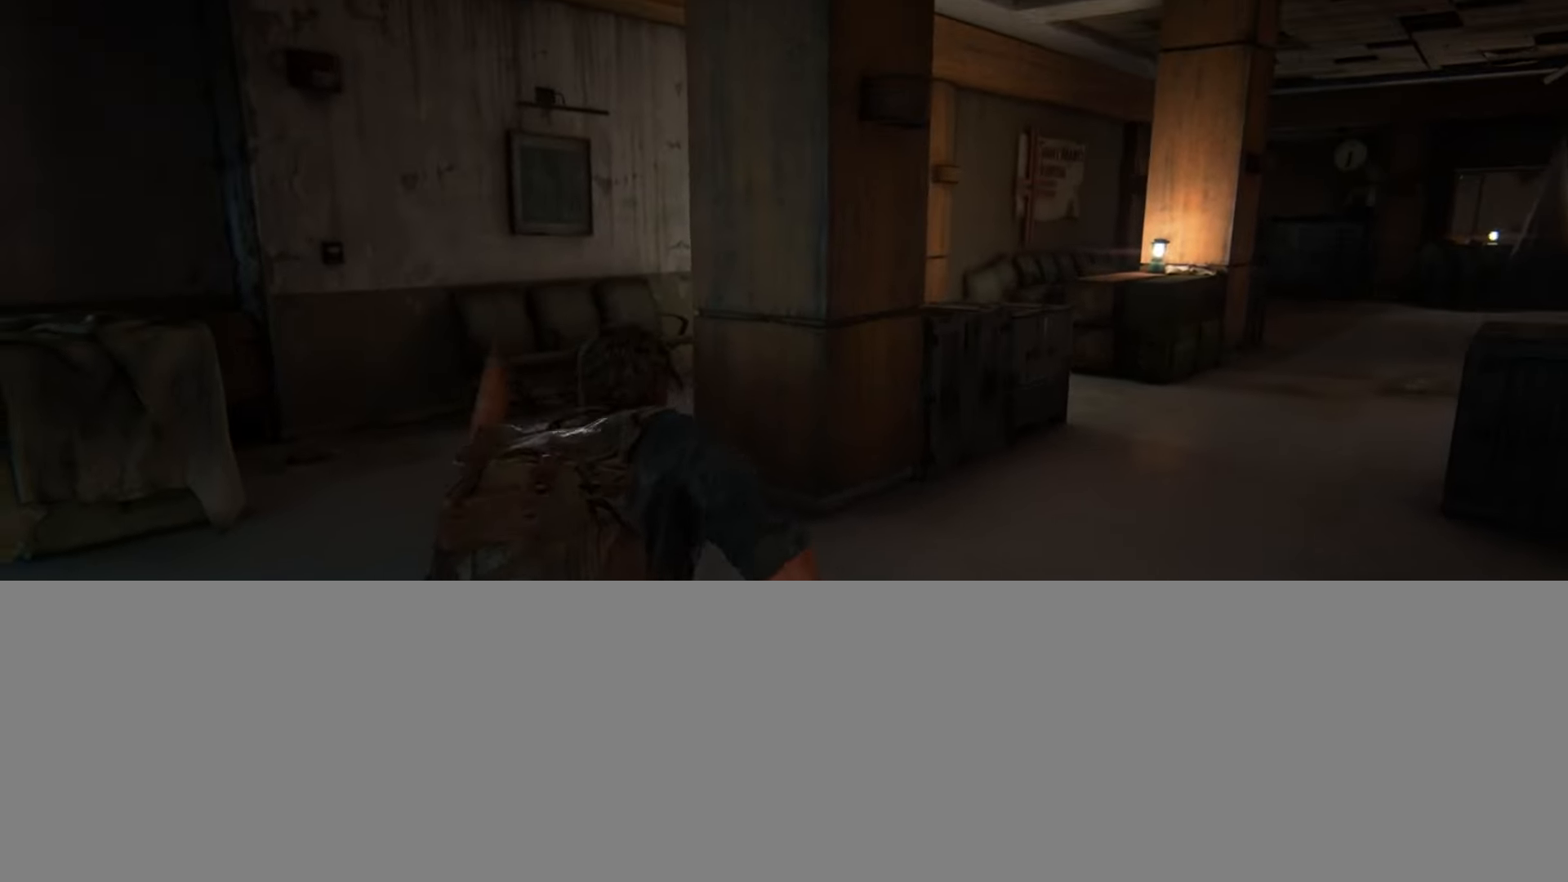
{"buttons": ["L2"], "left_stick": "up", "right_stick": "down-right", "events": [[384, "right_stick", "down-right"]]}
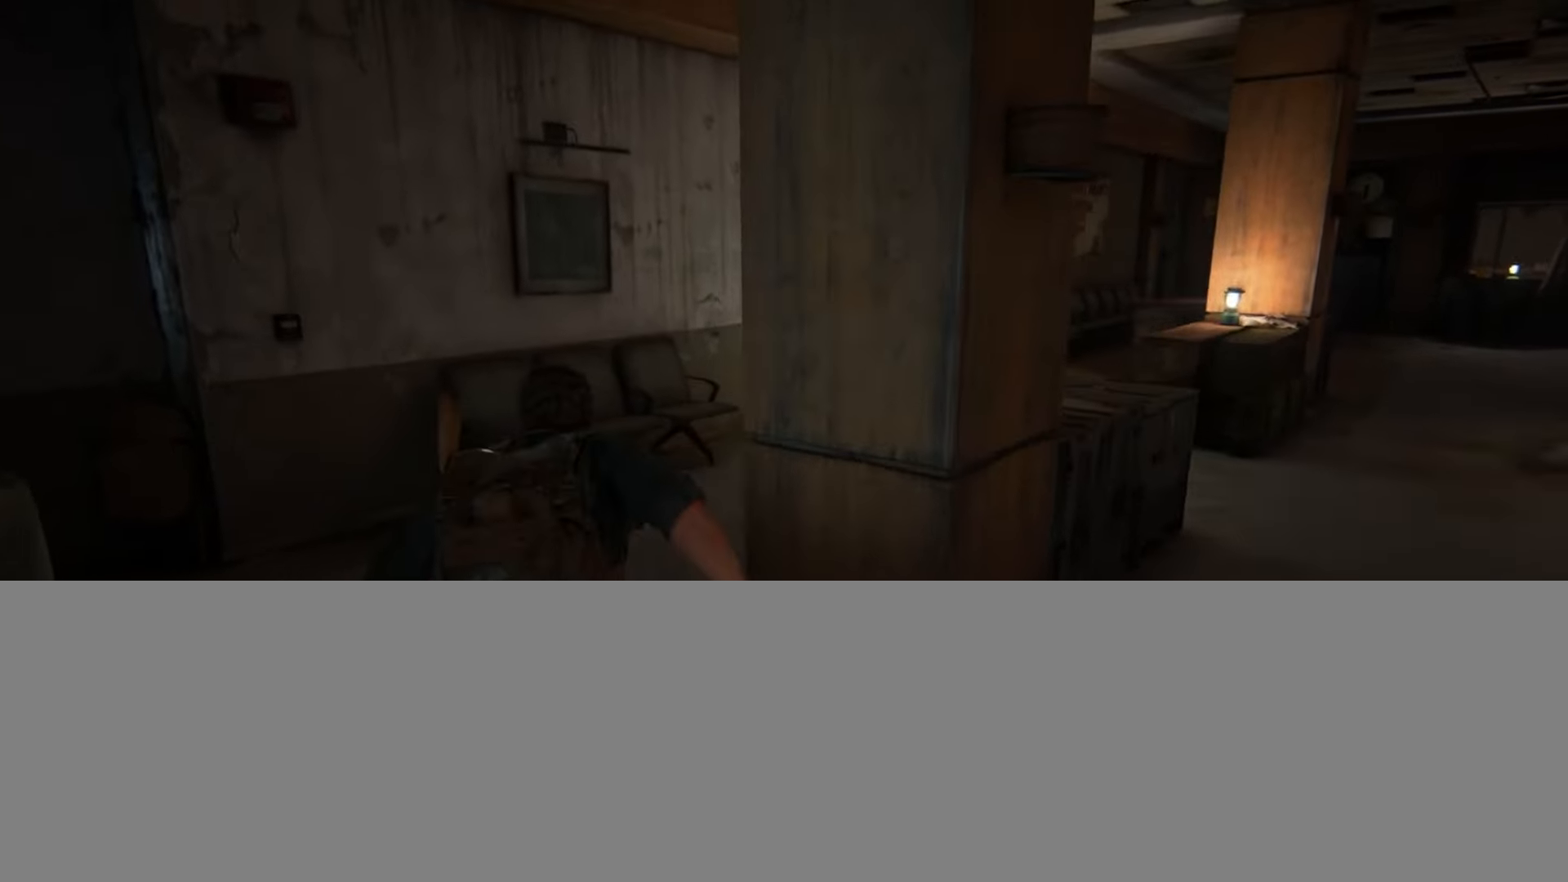
{"buttons": ["L2"], "left_stick": "up-right", "right_stick": "down-left", "events": [[100, "right_stick", "center"], [317, "left_stick", "up-right"], [451, "right_stick", "down-left"]]}
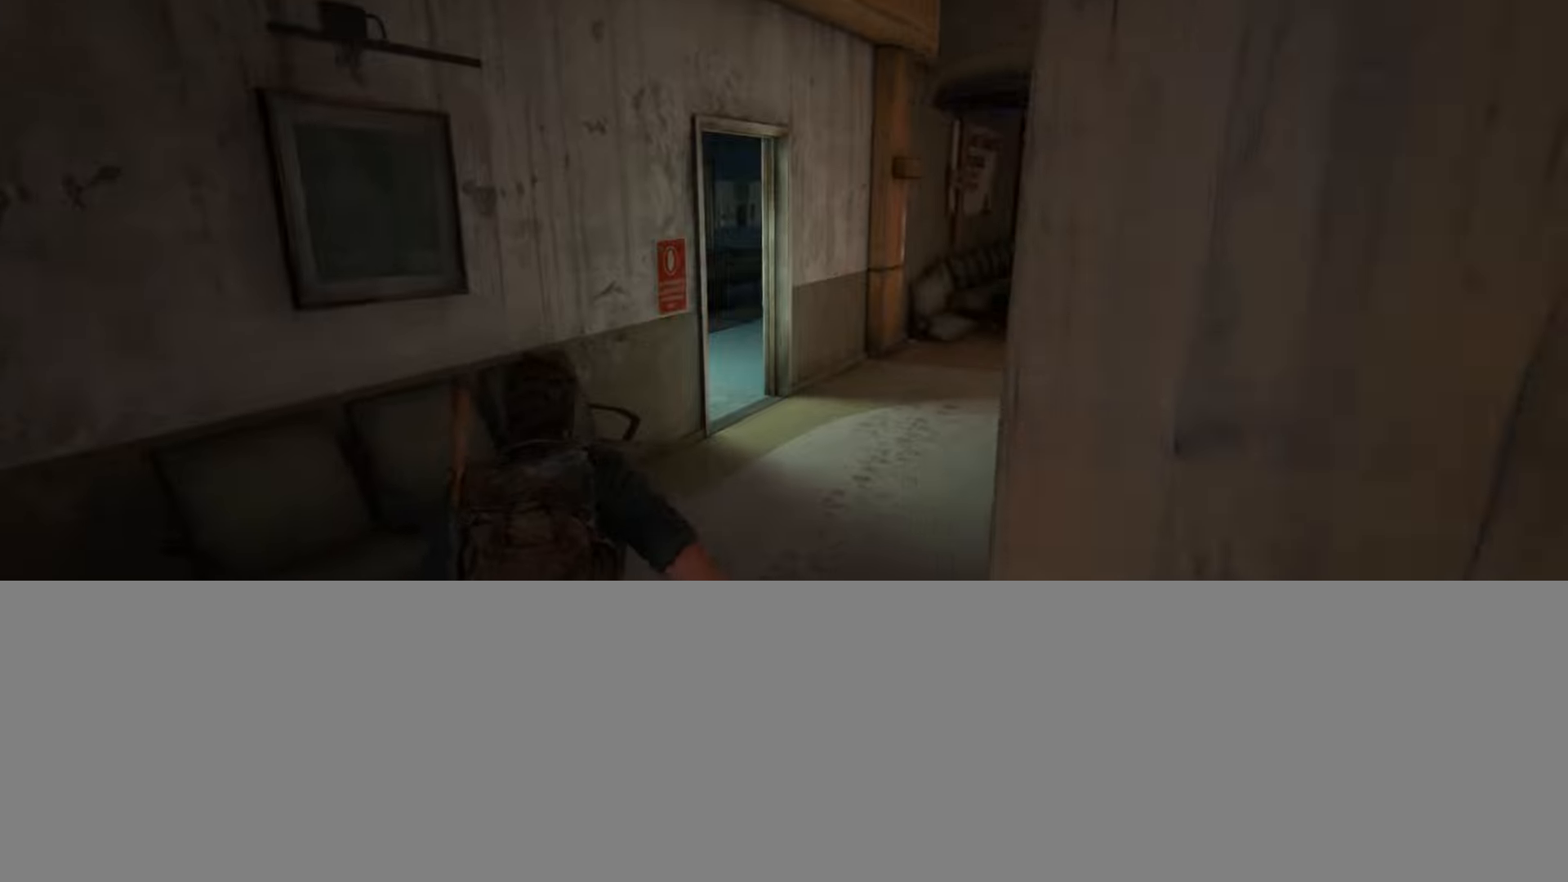
{"buttons": ["L2"], "left_stick": "up", "right_stick": "center", "events": [[133, "right_stick", "center"], [283, "right_stick", "left"], [400, "left_stick", "up"], [434, "right_stick", "center"]]}
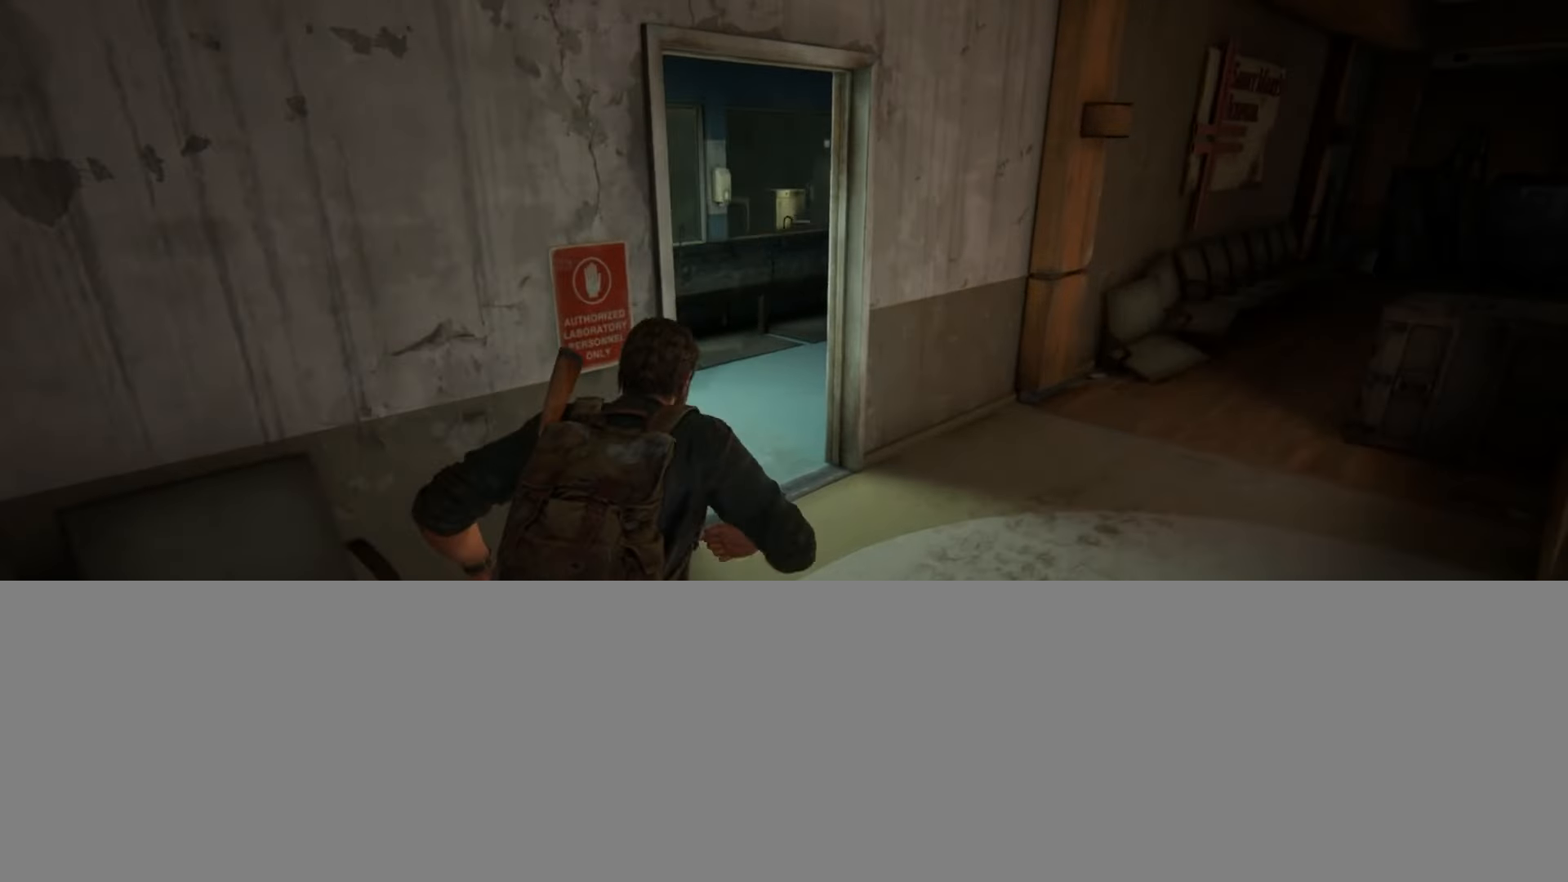
{"buttons": [], "left_stick": "up", "right_stick": "right", "events": [[367, "L2", "up"], [417, "right_stick", "right"]]}
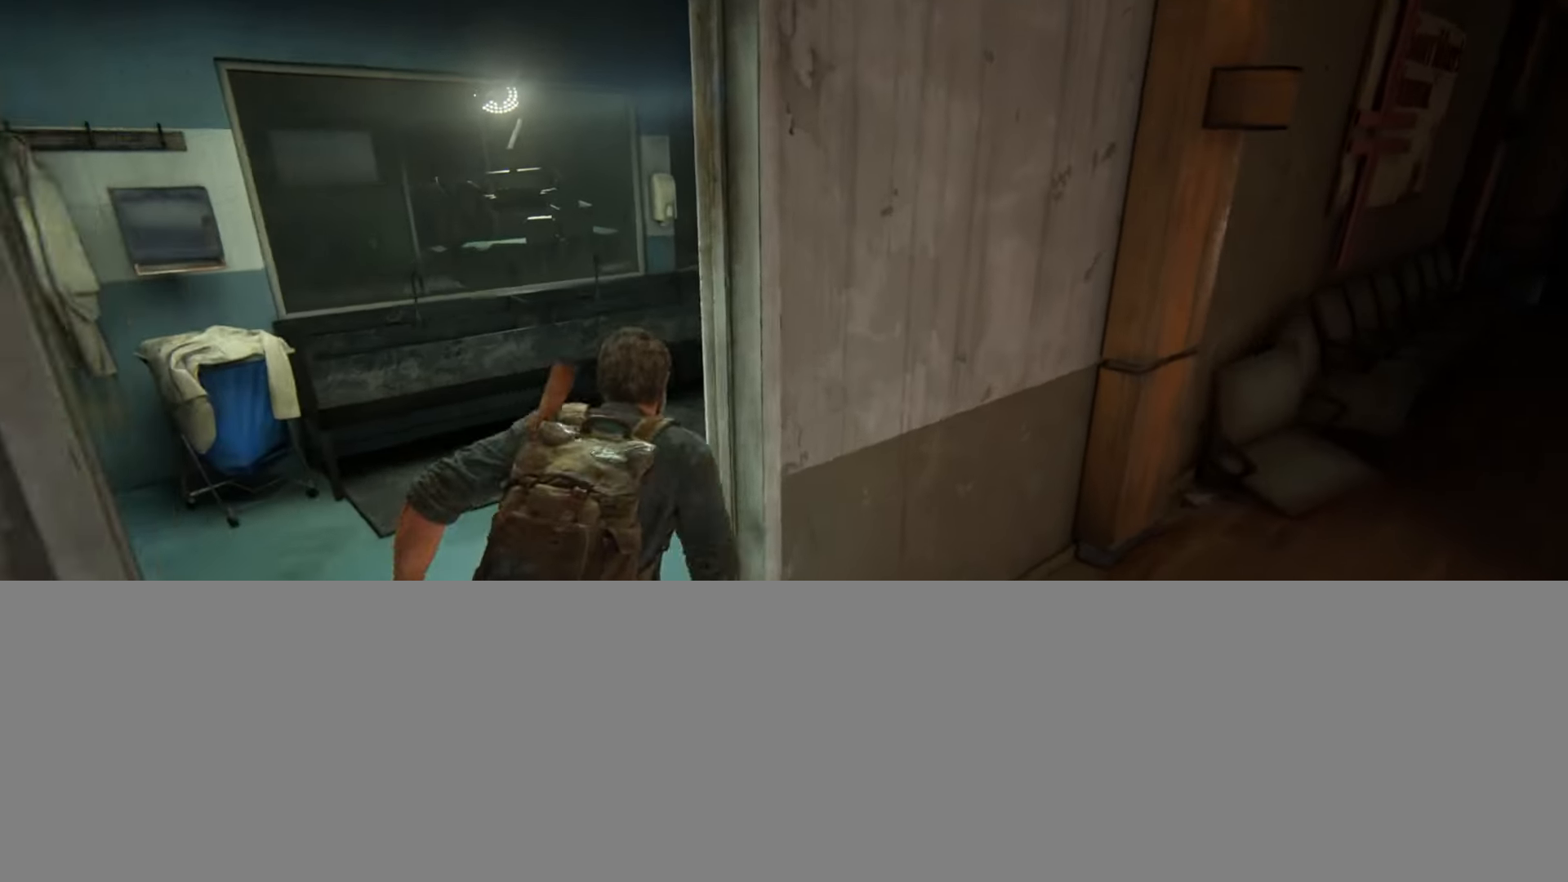
{"buttons": [], "left_stick": "up", "right_stick": "center", "events": [[283, "right_stick", "center"]]}
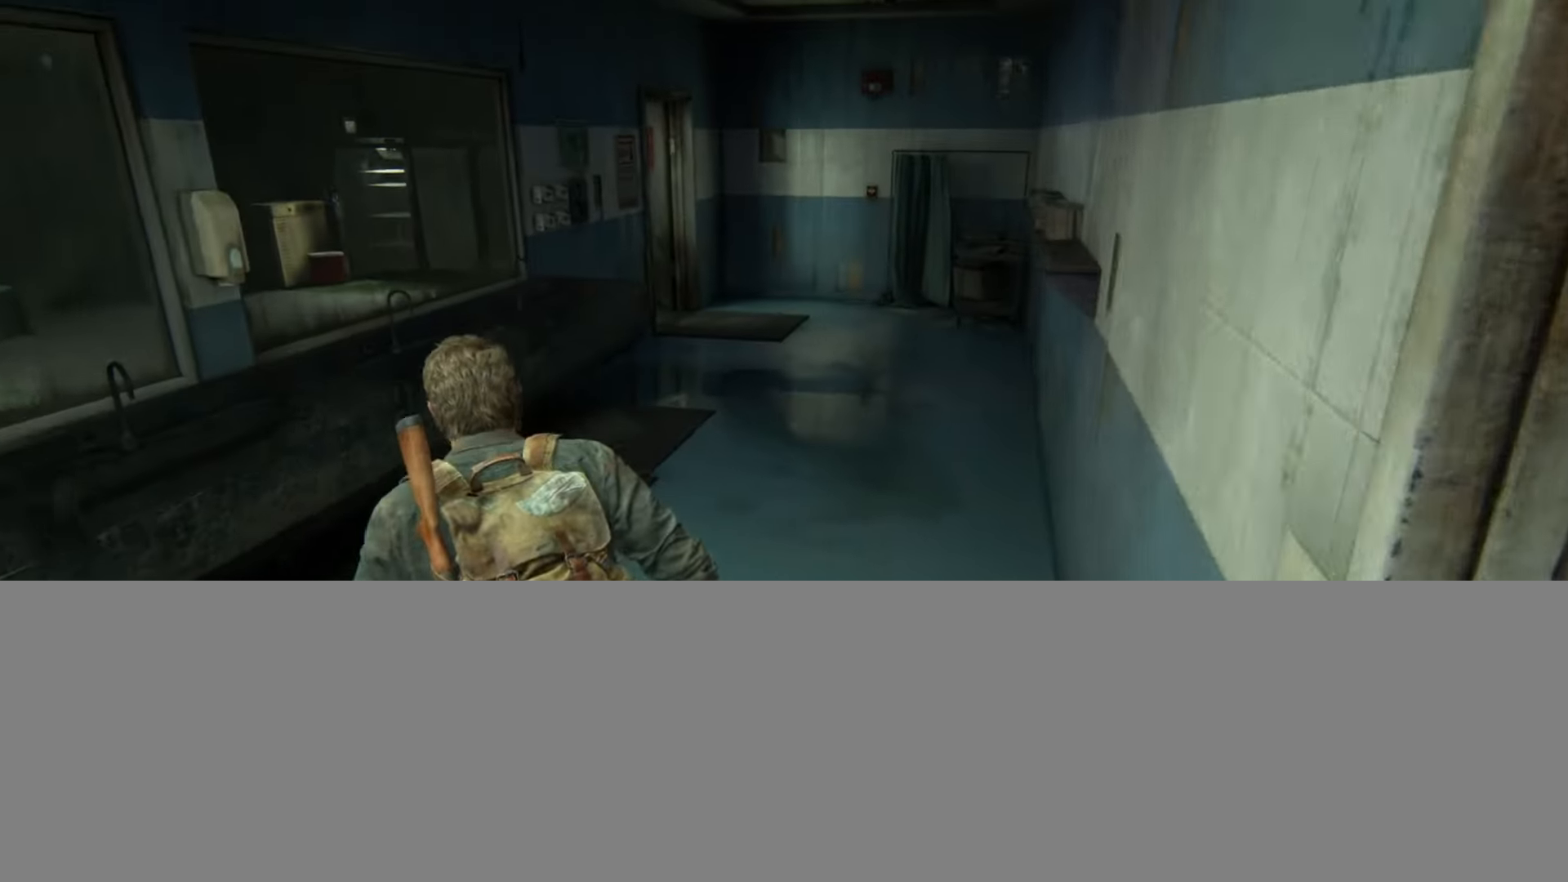
{"buttons": [], "left_stick": "up", "right_stick": "center", "events": [[184, "right_stick", "up-left"], [317, "right_stick", "center"]]}
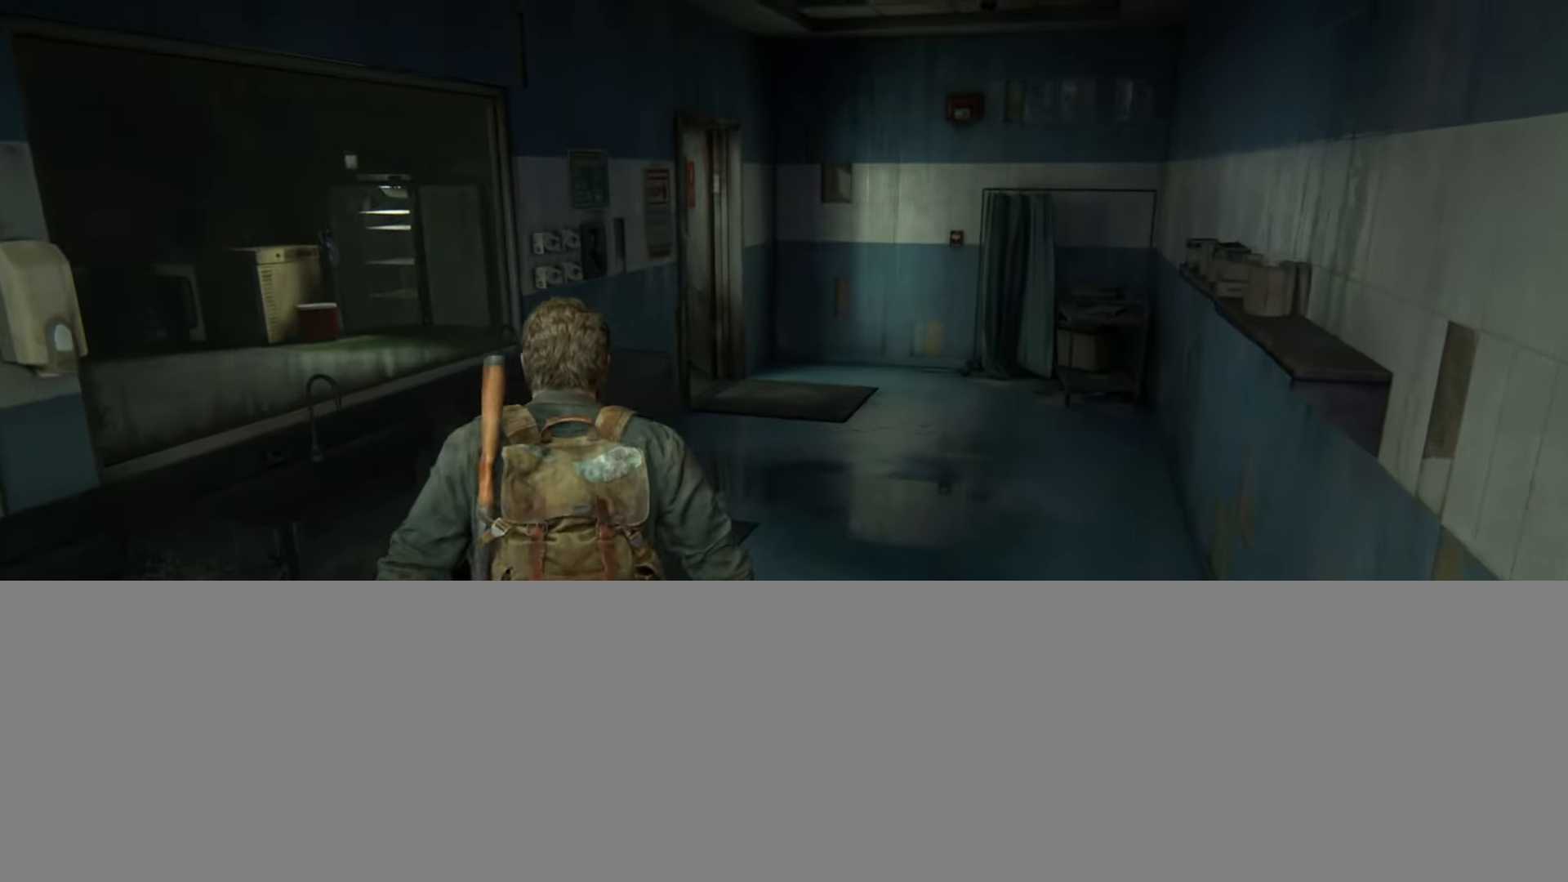
{"buttons": [], "left_stick": "up", "right_stick": "center", "events": [[83, "right_stick", "up-left"], [233, "right_stick", "center"]]}
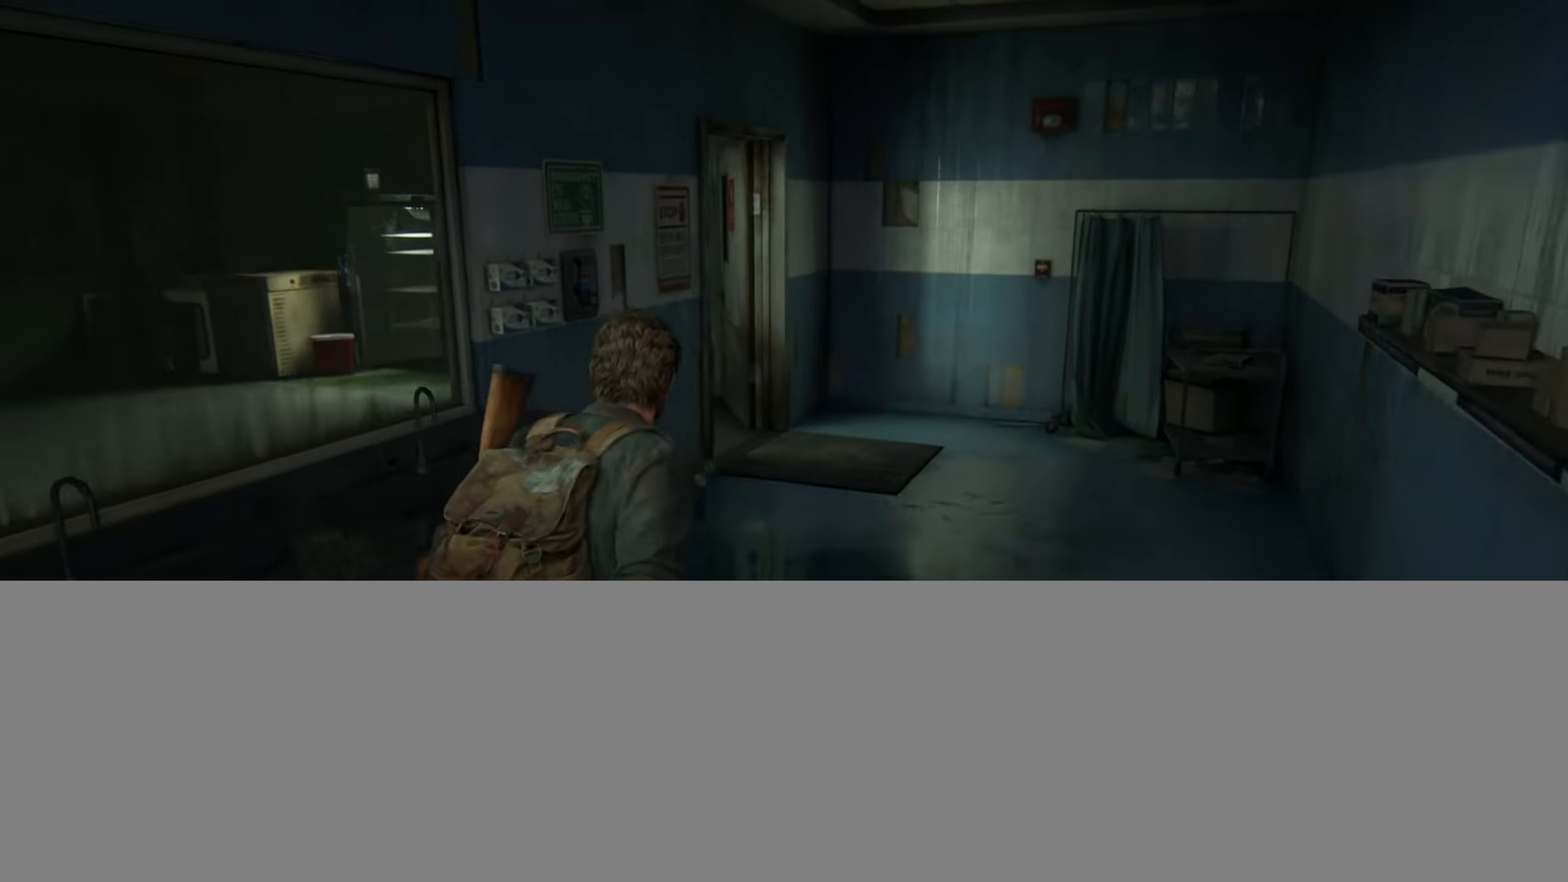
{"buttons": [], "left_stick": "up", "right_stick": "center", "events": [[134, "DPAD_DOWN", "down"], [167, "right_stick", "left"], [234, "DPAD_DOWN", "up"], [351, "right_stick", "center"]]}
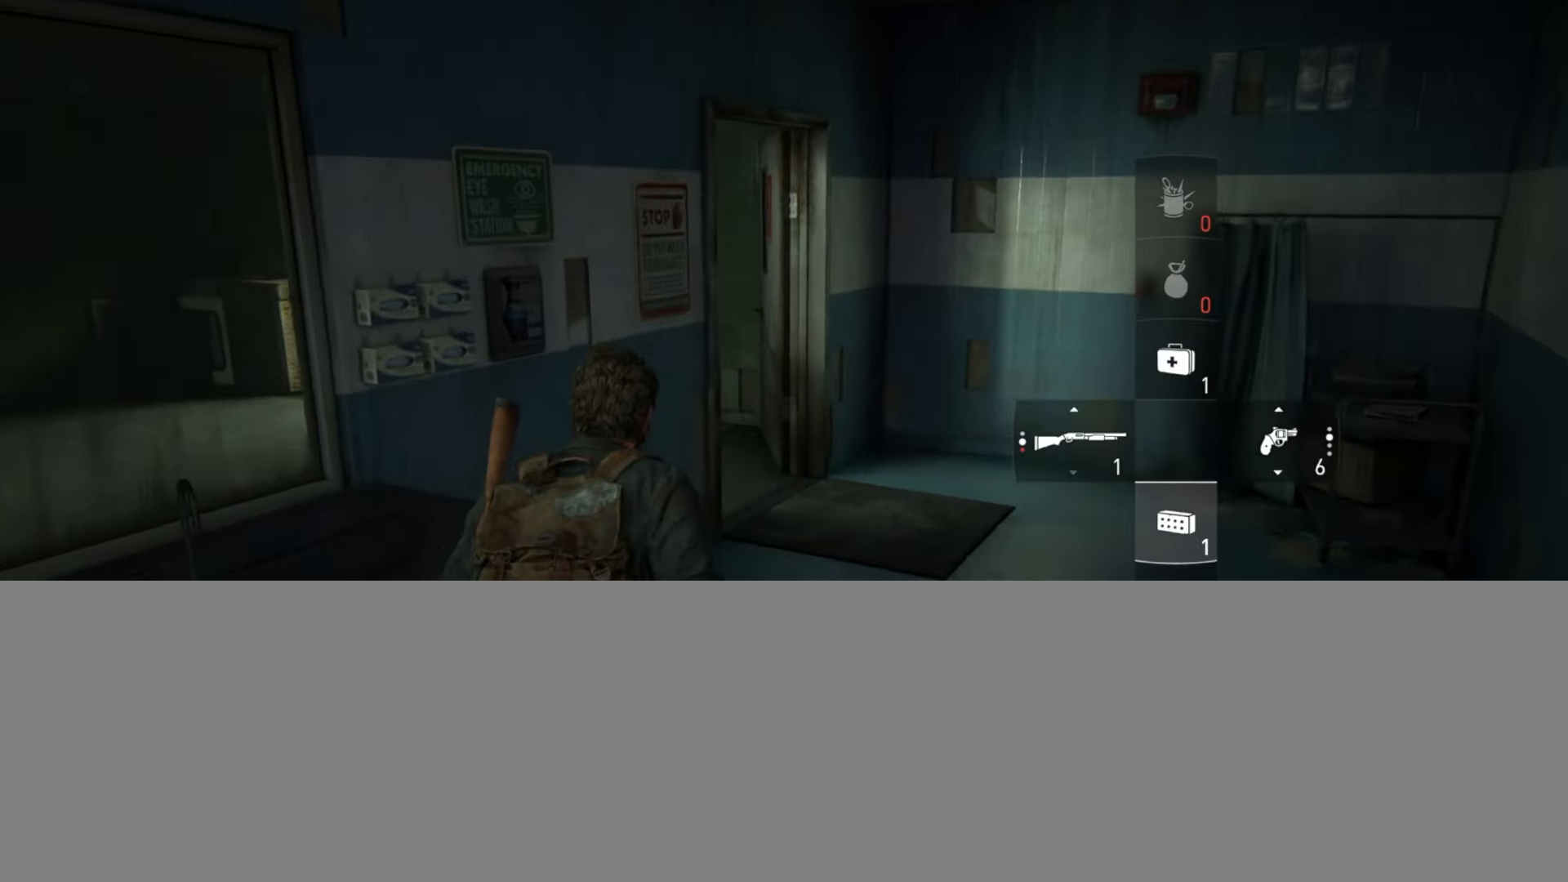
{"buttons": [], "left_stick": "up-right", "right_stick": "left", "events": [[117, "right_stick", "left"], [317, "right_stick", "center"], [467, "left_stick", "up-right"], [467, "right_stick", "left"]]}
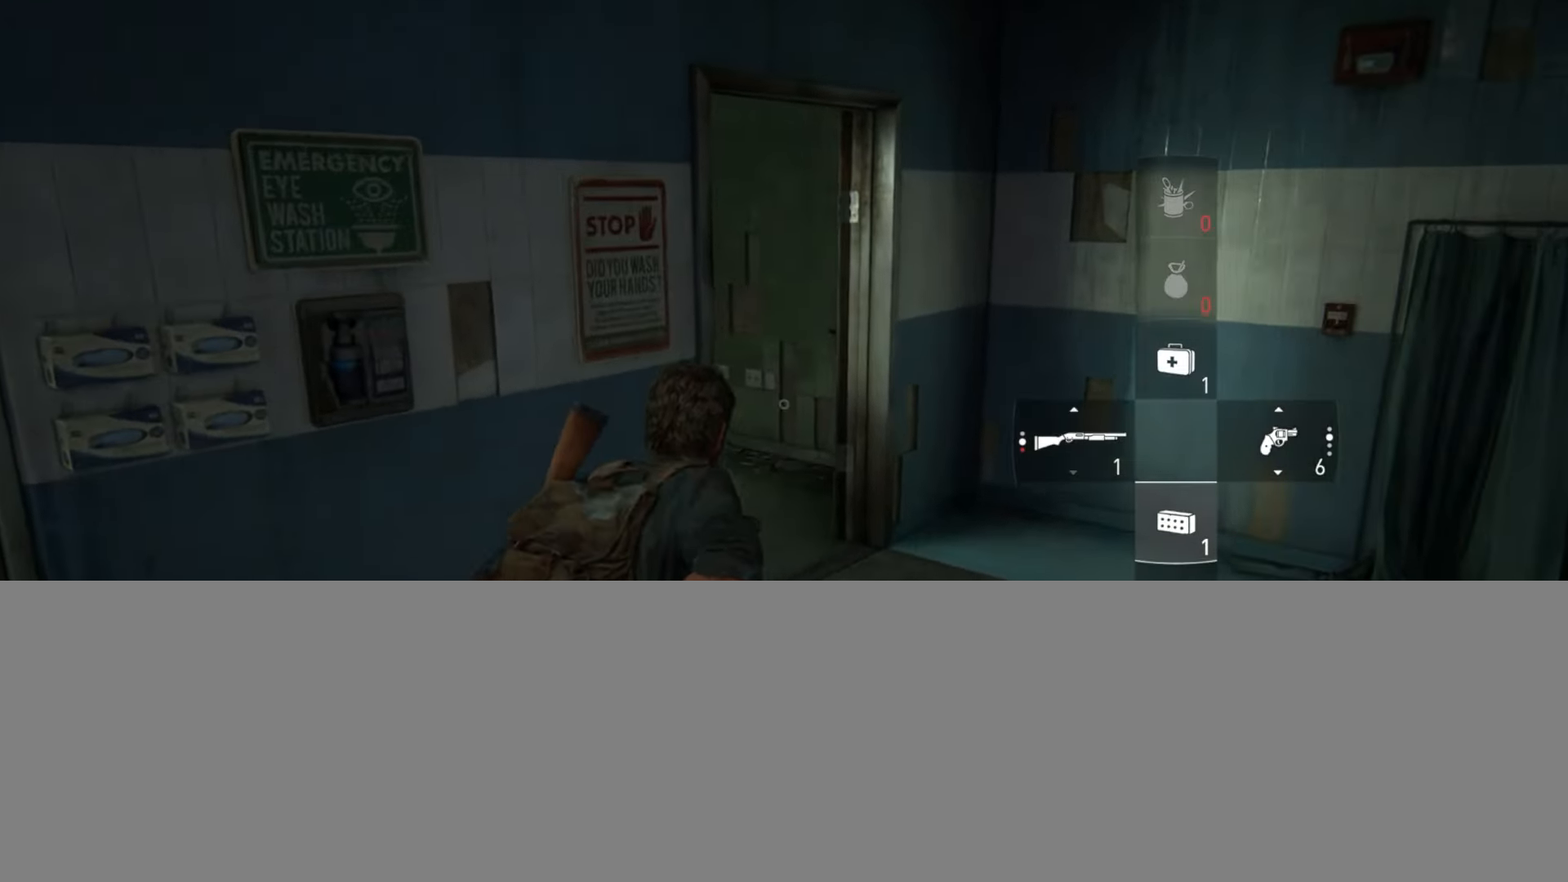
{"buttons": [], "left_stick": "up-right", "right_stick": "left", "events": []}
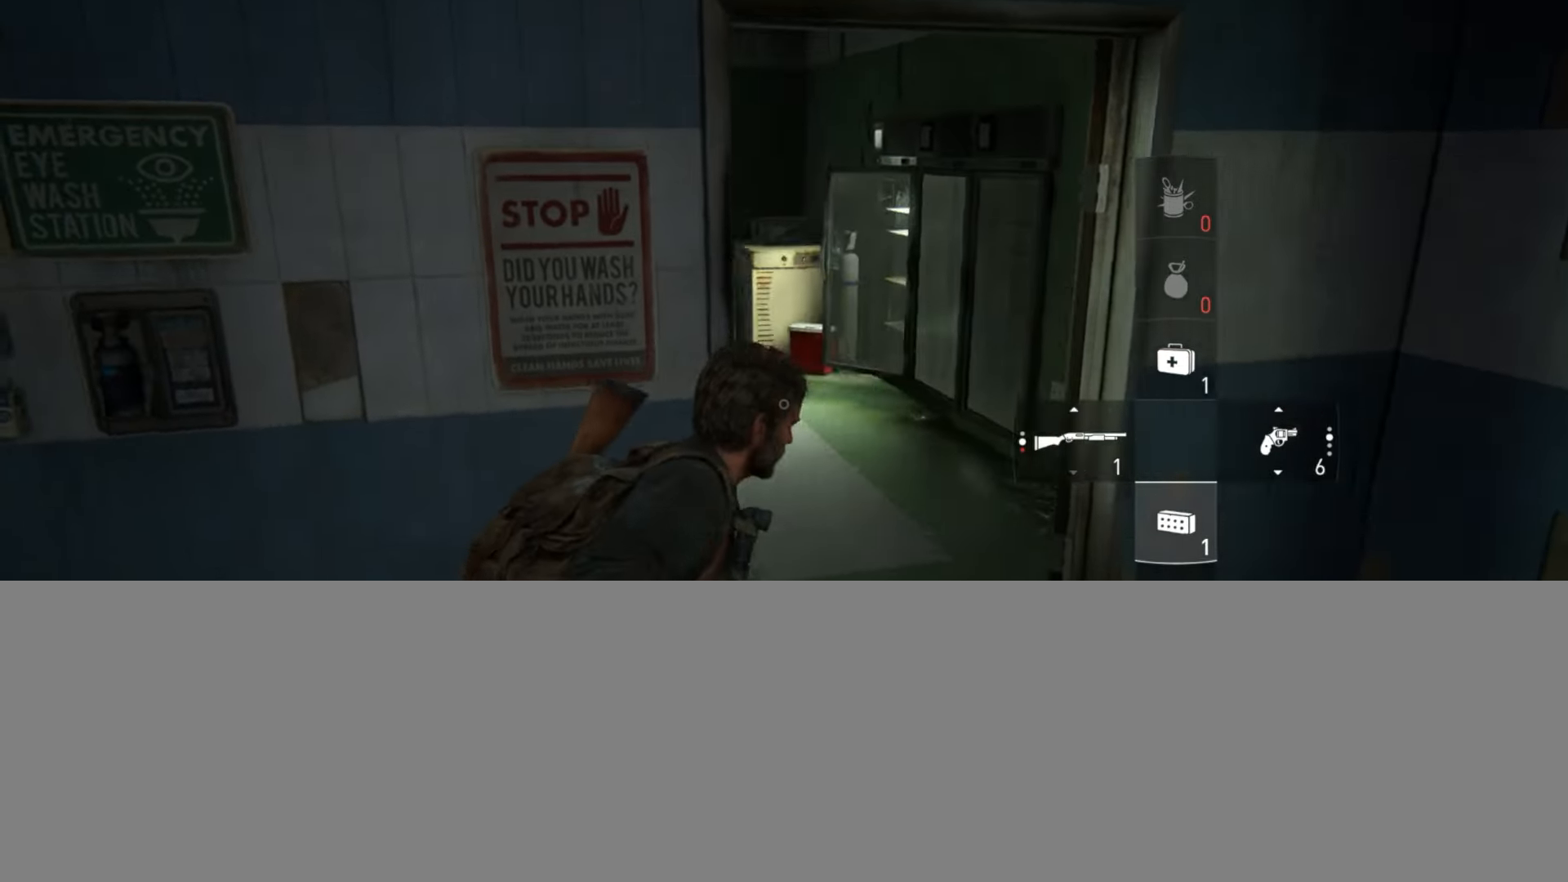
{"buttons": [], "left_stick": "up", "right_stick": "up-left", "events": [[167, "right_stick", "center"], [317, "left_stick", "up"], [350, "right_stick", "up-left"]]}
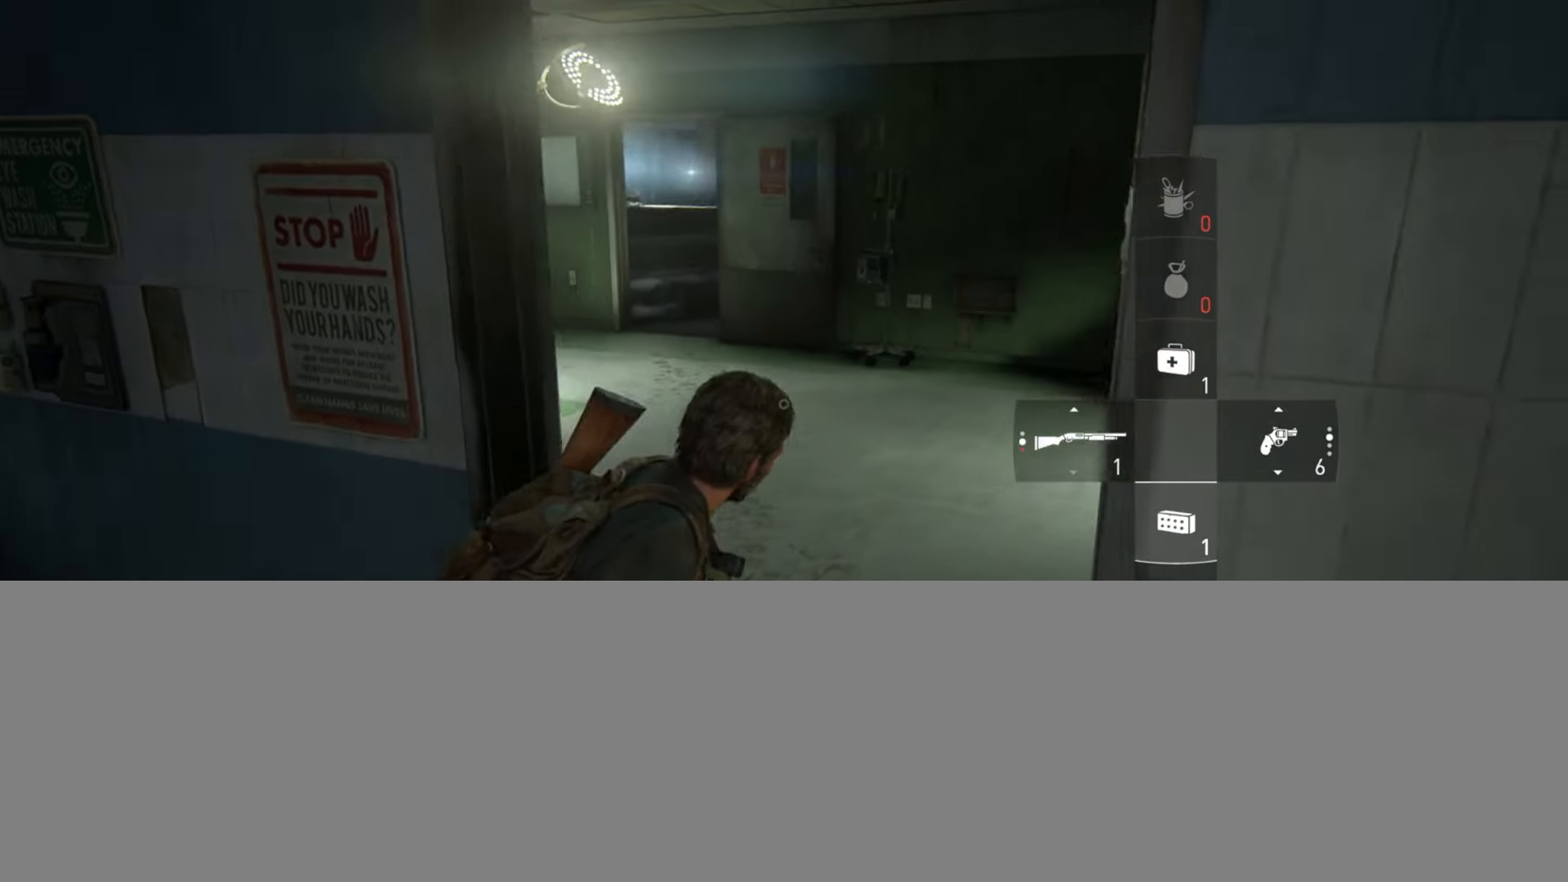
{"buttons": [], "left_stick": "up", "right_stick": "center", "events": [[34, "right_stick", "center"], [217, "right_stick", "up-left"], [351, "right_stick", "center"]]}